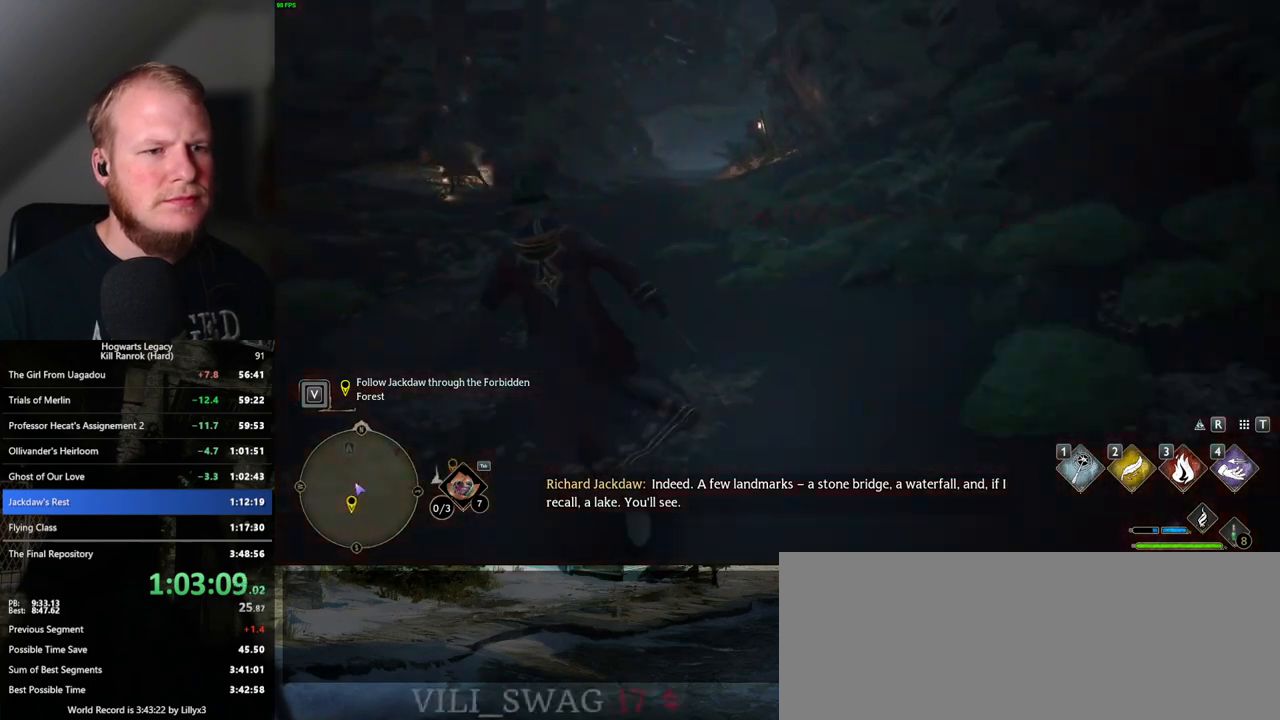
Gameplay with keyboard and mouse; each line is a JSON object with the keys and mouse buttons held at the frame after it. "events" lists presses ("down") and releases ("up") of ".", "/", "0", "1", "2", "3", "4", "5", "6", "7", "8", "9", "a", "alt_l", "alt_r", "b", "backslash", "backspace", "c", "caps_lock", "comma", "ctrl_l", "ctrl_r", "d", "e", "equals", "escape", "f", "f1", "f10", "f11", "f12", "f2", "f3", "f4", "f5", "f6", "f7", "f8", "f9", "g", "h", "i", "j", "k", "l", "lbracket", "m", "minus", "n", "o", "p", "q", "quote", "r", "rbracket", "return", "s", "semicolon", "shift_l", "shift_r", "space", "super_l", "super_r", "t", "tab", "tilde", "u", "v", "w", "x", "y", "z", "mouse_left", "mouse_wheel", "mouse_right", "mouse_mb4" and "mouse_mb5" between this image and that frame as [ms after this image, input, new state], when the widget could be followed in between. "mouse_left", "mouse_wheel", "mouse_right", "mouse_mb4", "mouse_mb5" = the "left", "wheel", "right", "mb4", "mb5" buttons of the "mouse" list. No other keys are recorded. "wheel" means that the mouse wheel is clicked or scrolled. Mouse movement is not recorded.
{"keys": ["w"], "mouse": [], "events": [[67, "d", "down"], [83, "a", "up"], [150, "d", "up"]]}
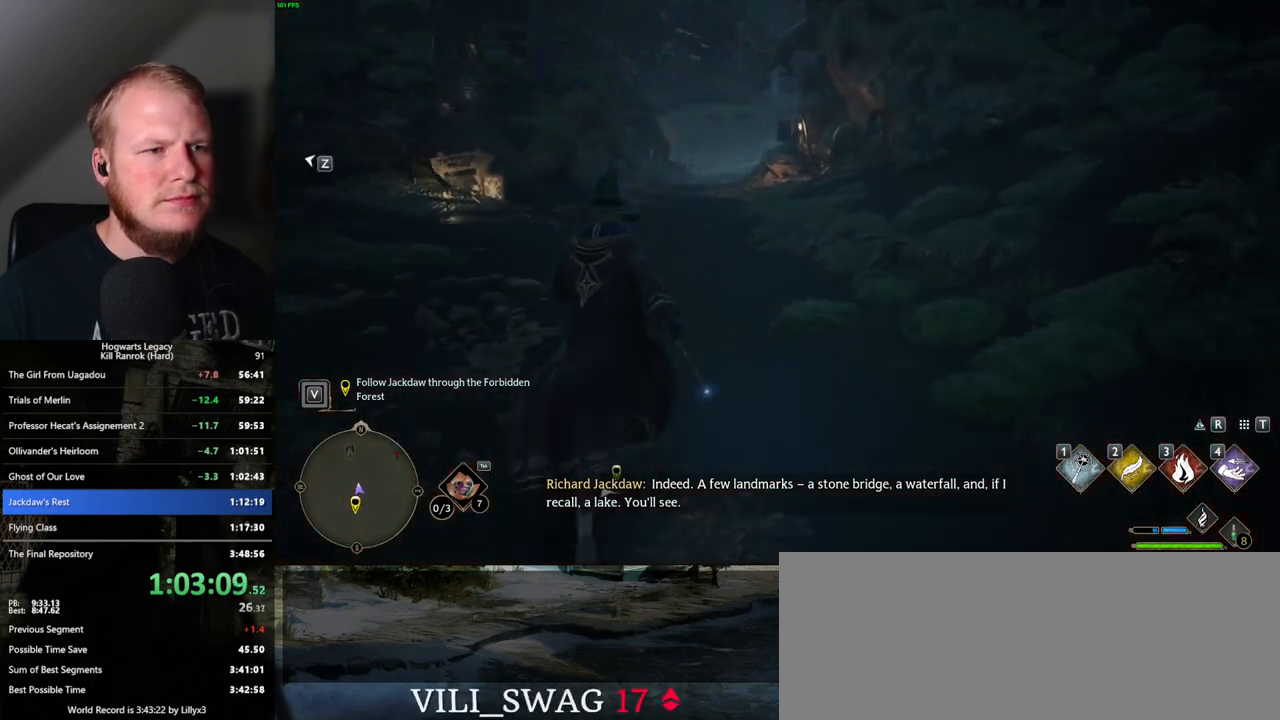
{"keys": ["w"], "mouse": [], "events": []}
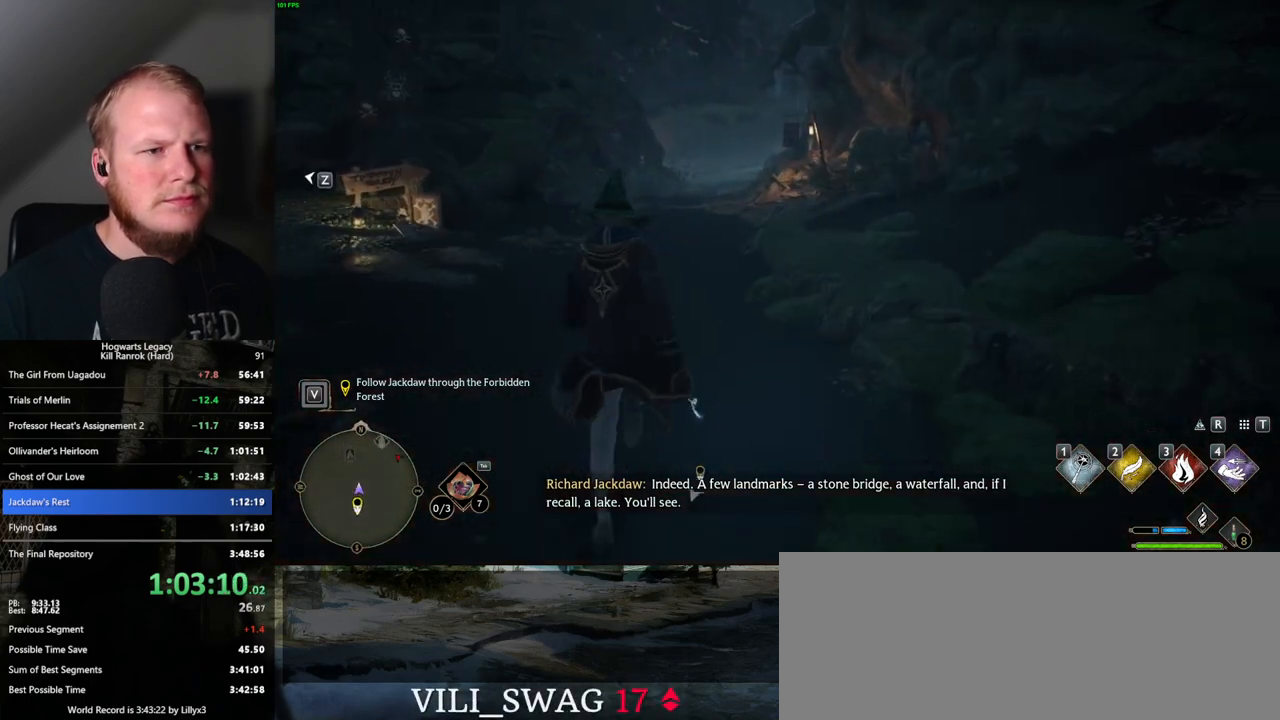
{"keys": ["w"], "mouse": [], "events": []}
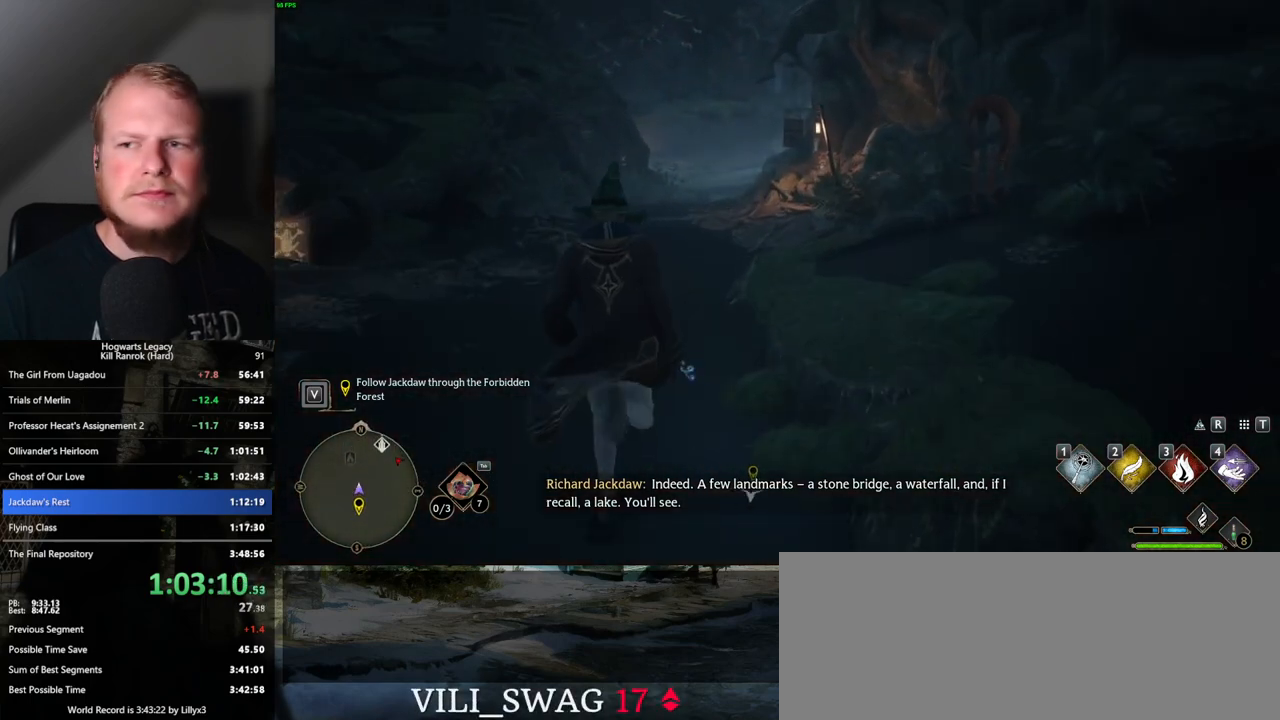
{"keys": ["w"], "mouse": [], "events": []}
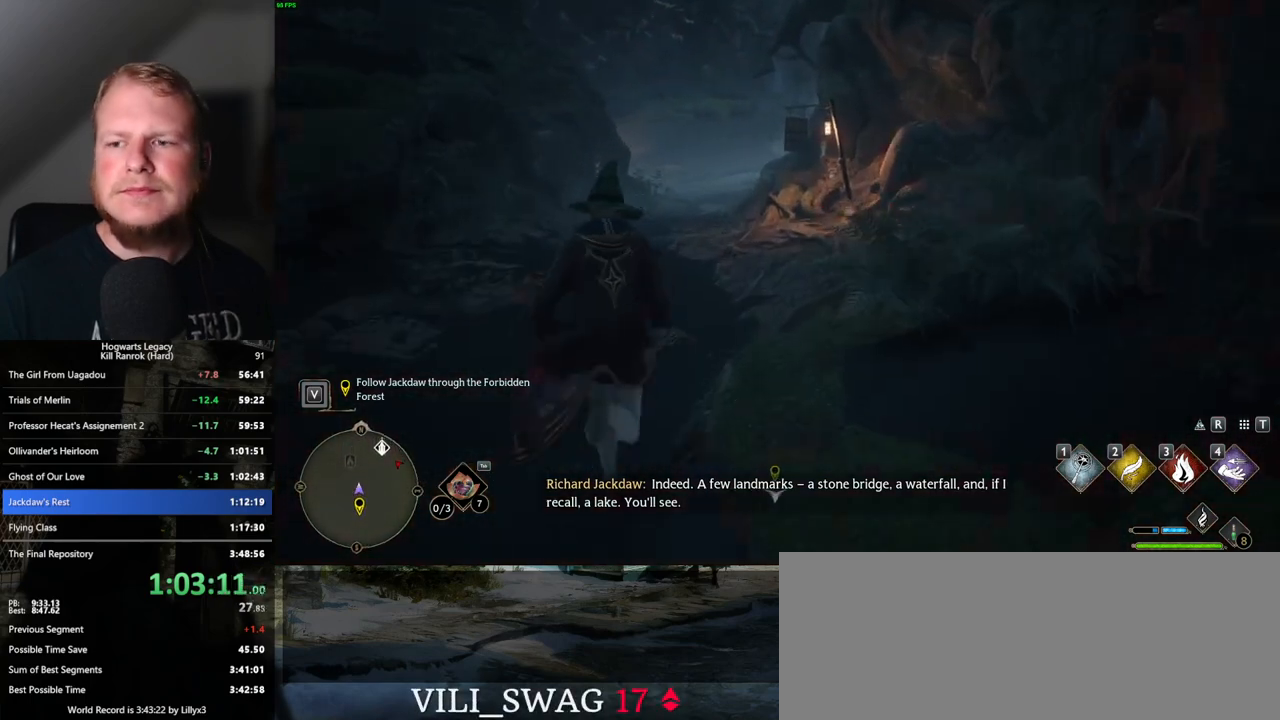
{"keys": ["w"], "mouse": [], "events": []}
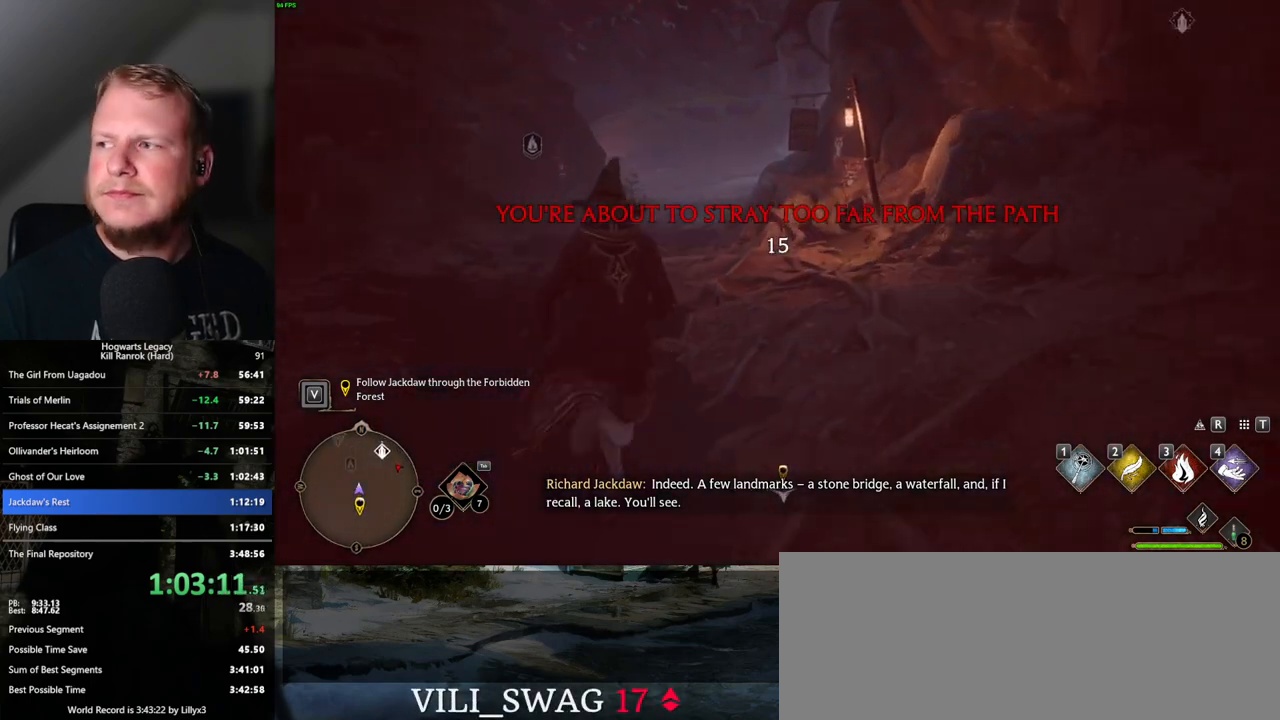
{"keys": ["w"], "mouse": [], "events": []}
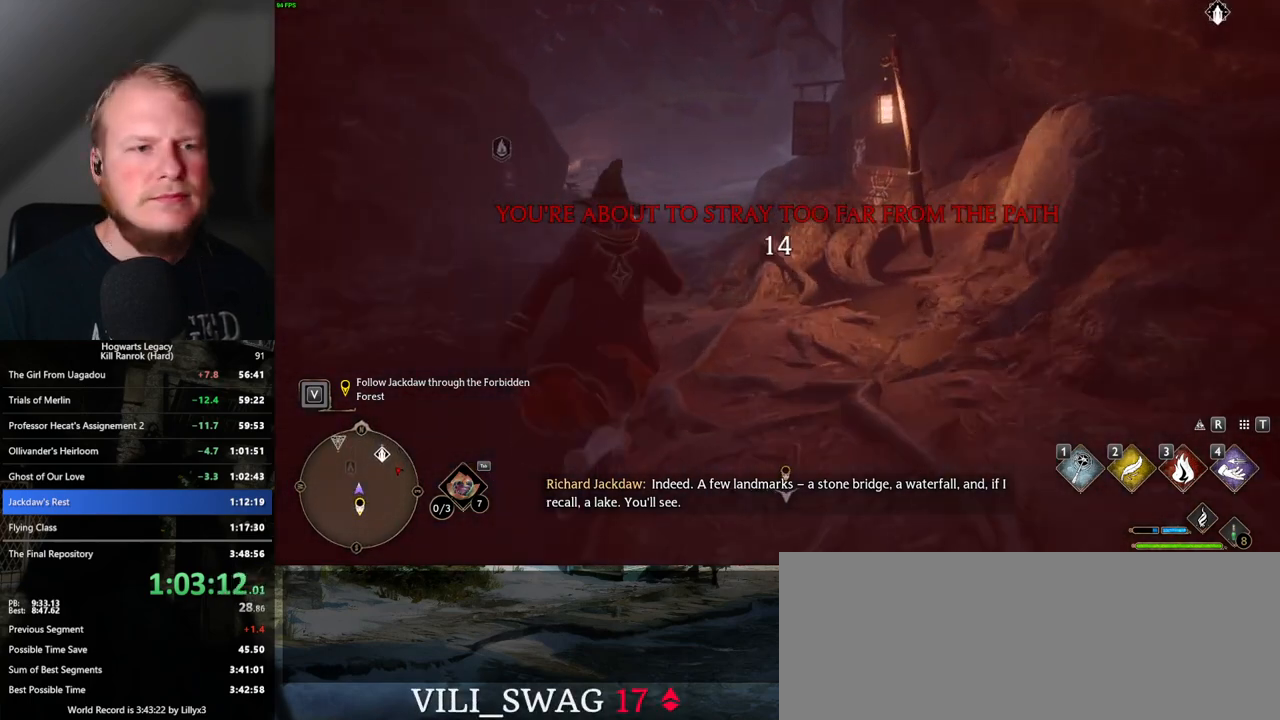
{"keys": ["w"], "mouse": [], "events": [[150, "a", "down"], [267, "a", "up"]]}
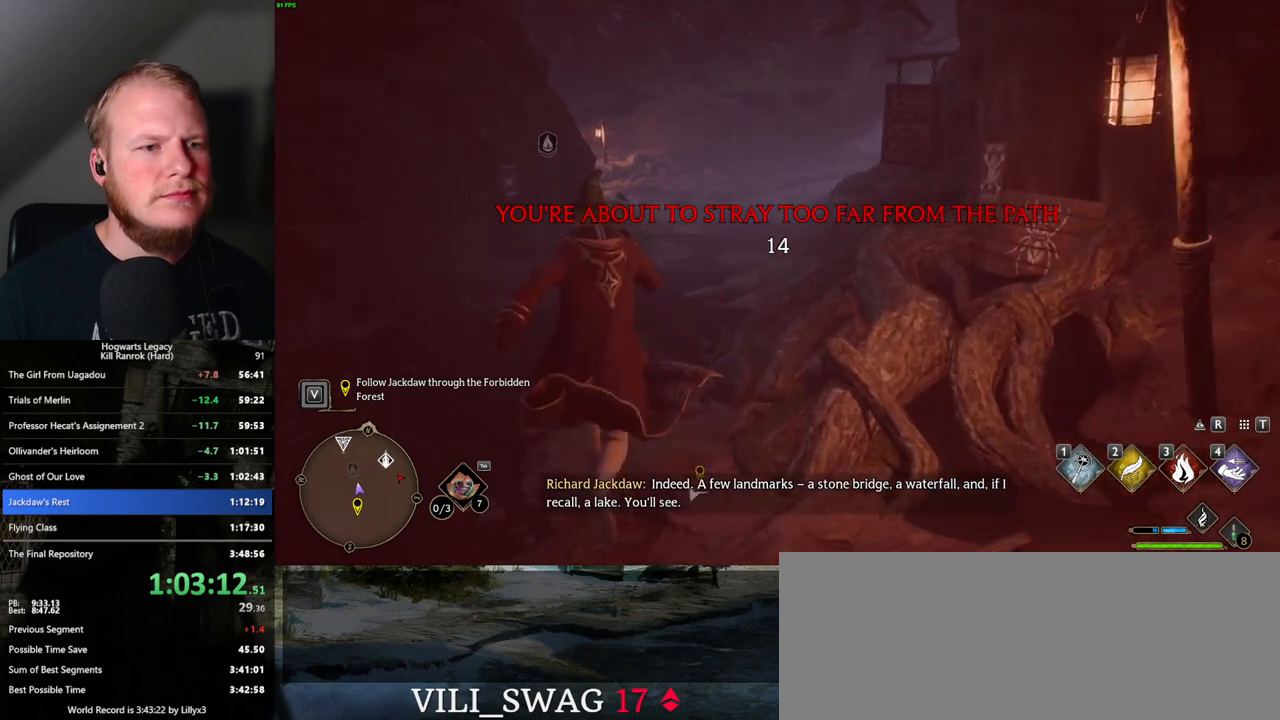
{"keys": ["w"], "mouse": [], "events": []}
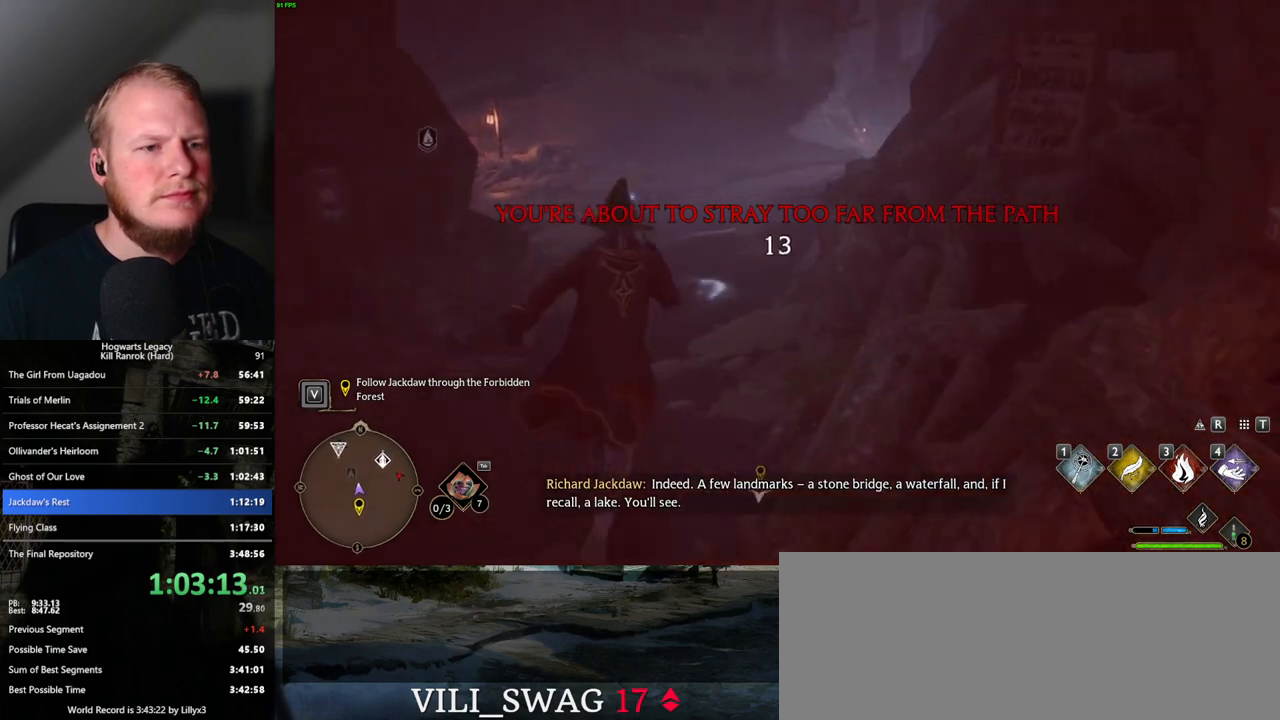
{"keys": ["w"], "mouse": [], "events": []}
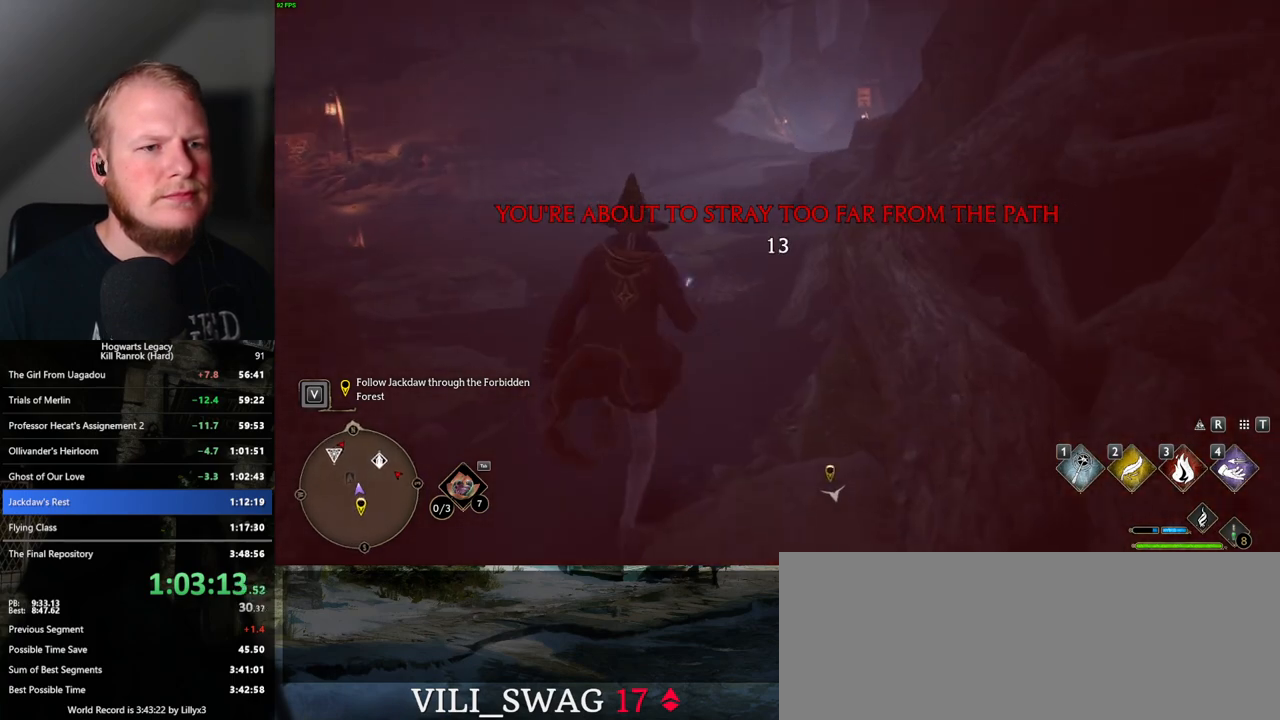
{"keys": ["w"], "mouse": [], "events": []}
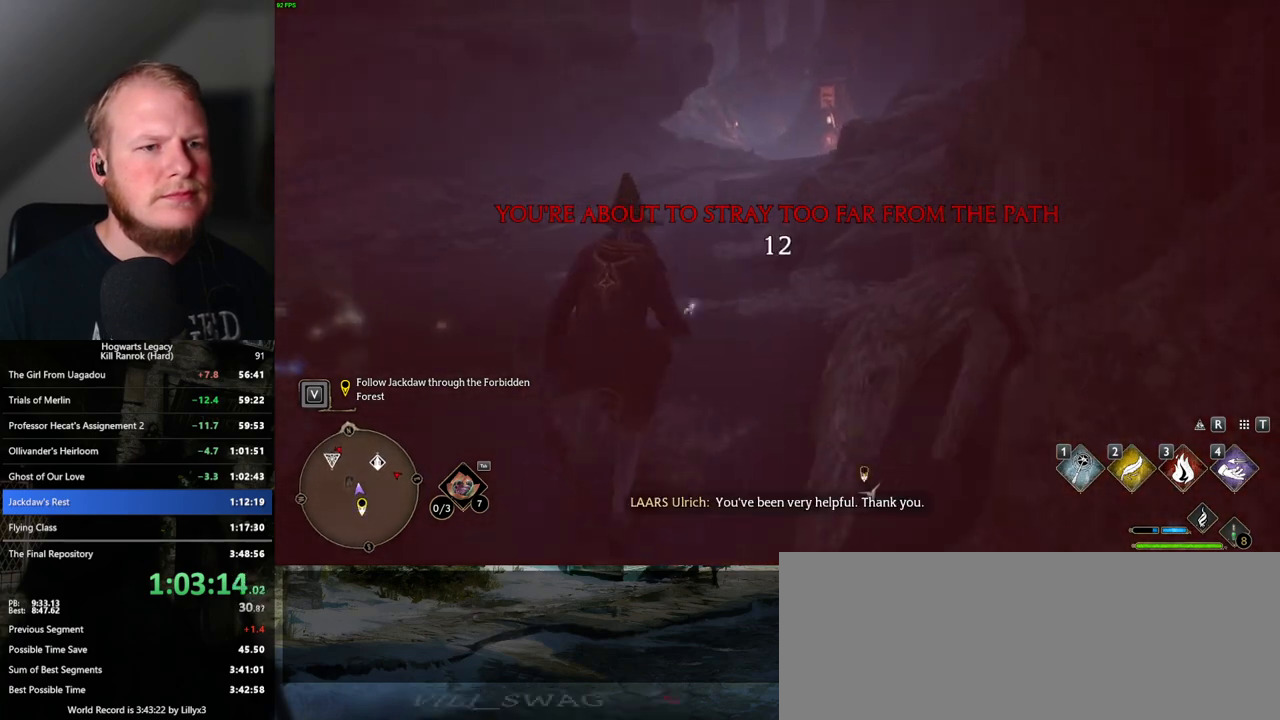
{"keys": ["w"], "mouse": [], "events": []}
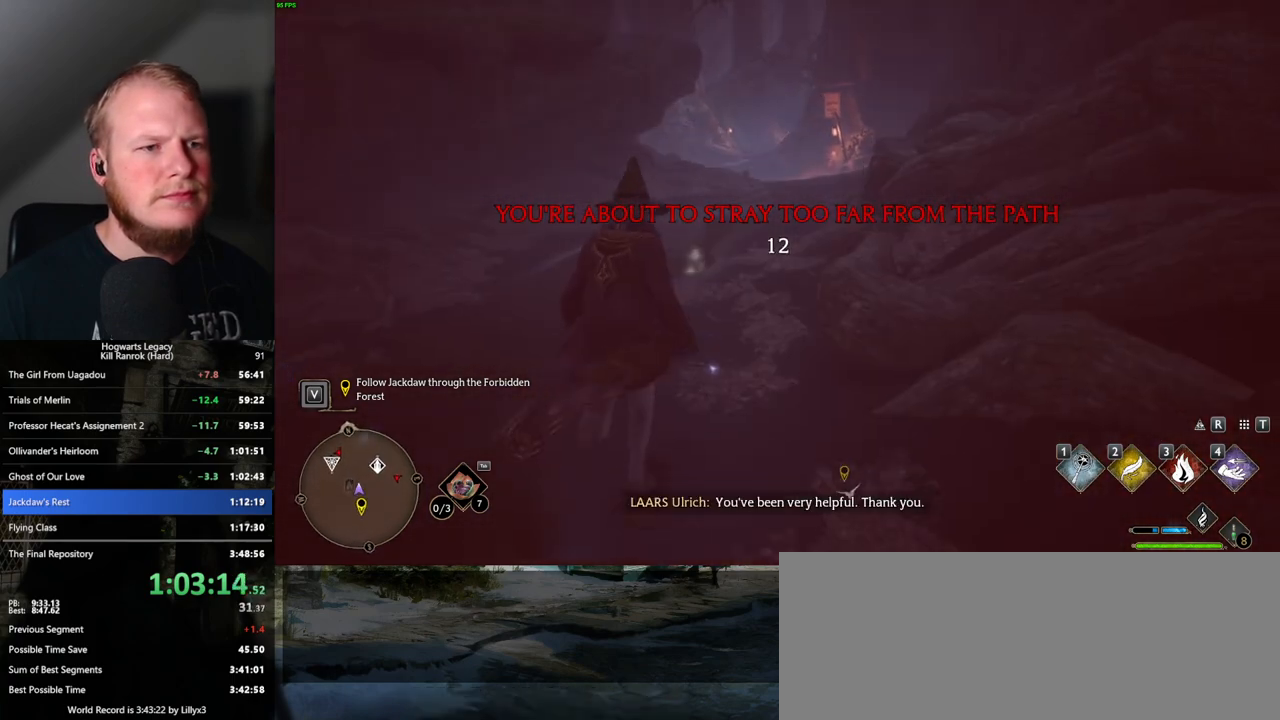
{"keys": ["w"], "mouse": [], "events": []}
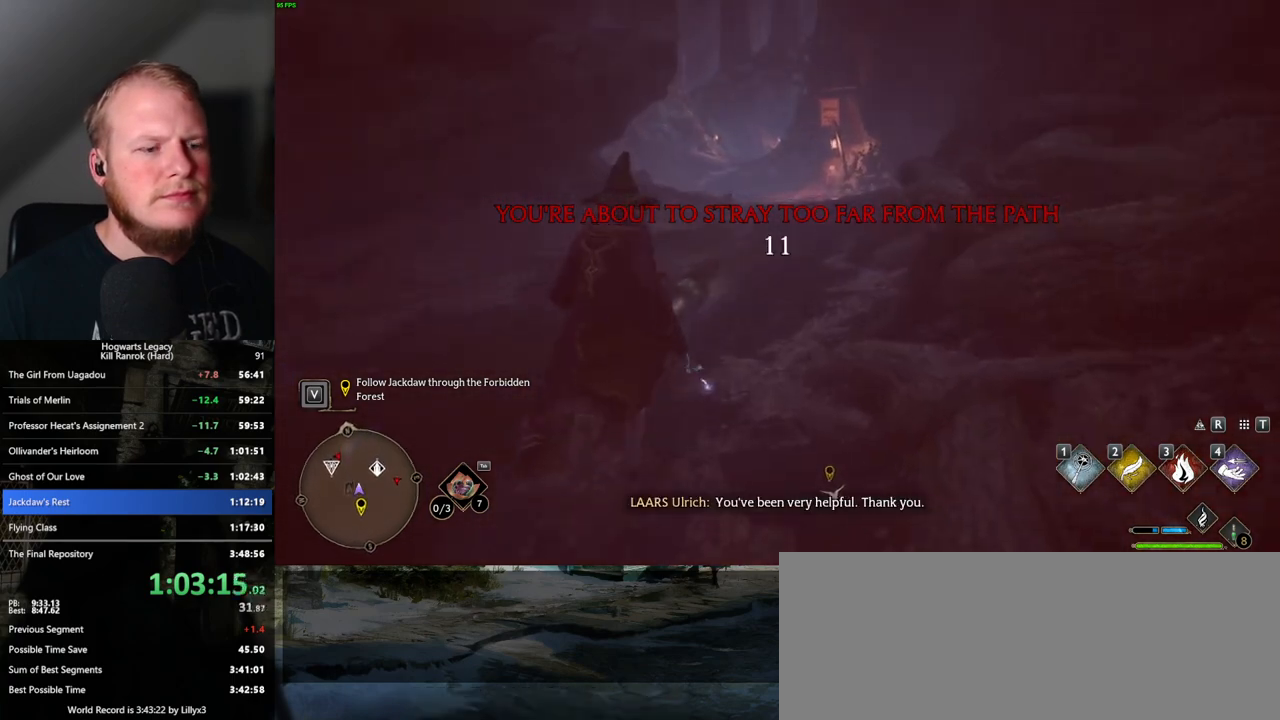
{"keys": ["w"], "mouse": [], "events": []}
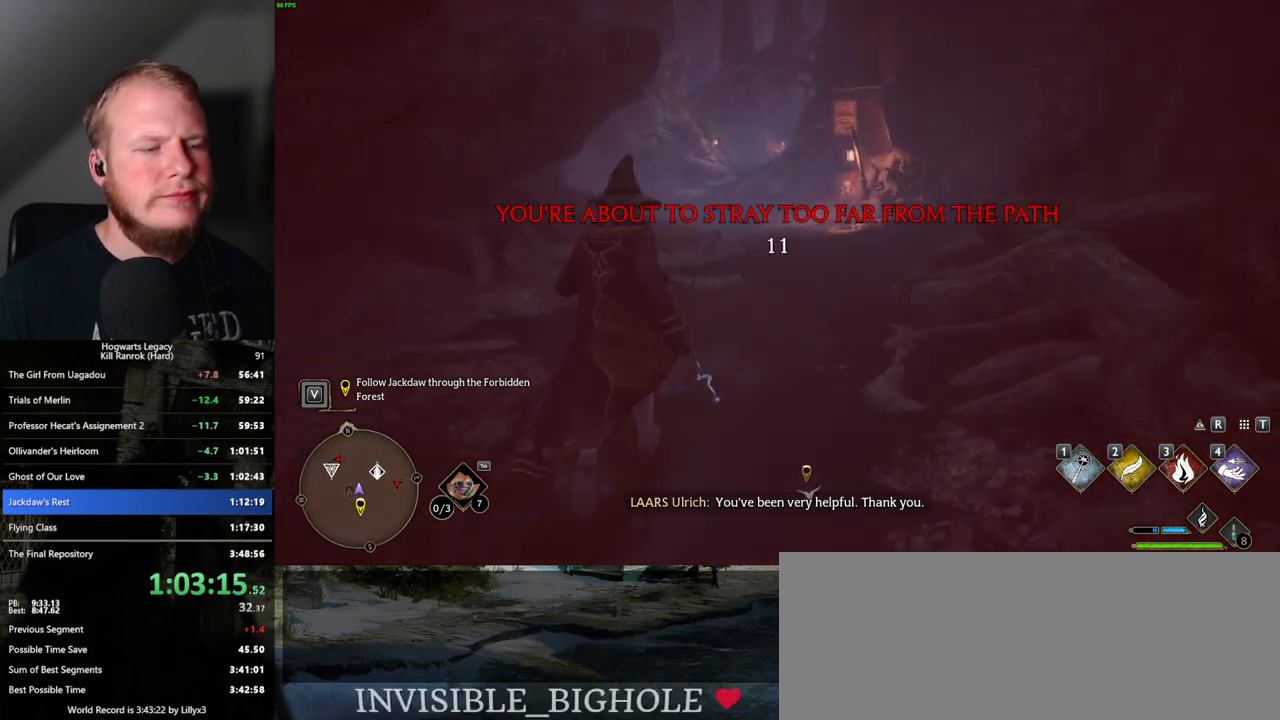
{"keys": ["w"], "mouse": [], "events": []}
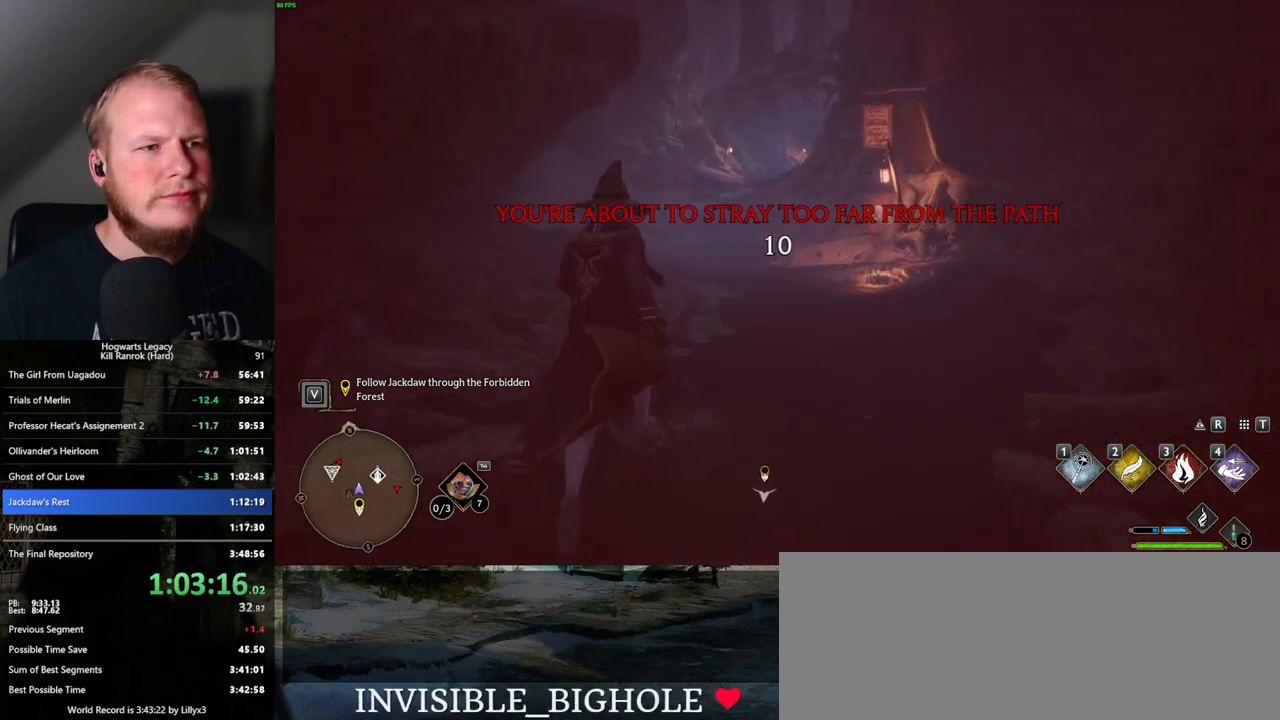
{"keys": ["w"], "mouse": [], "events": []}
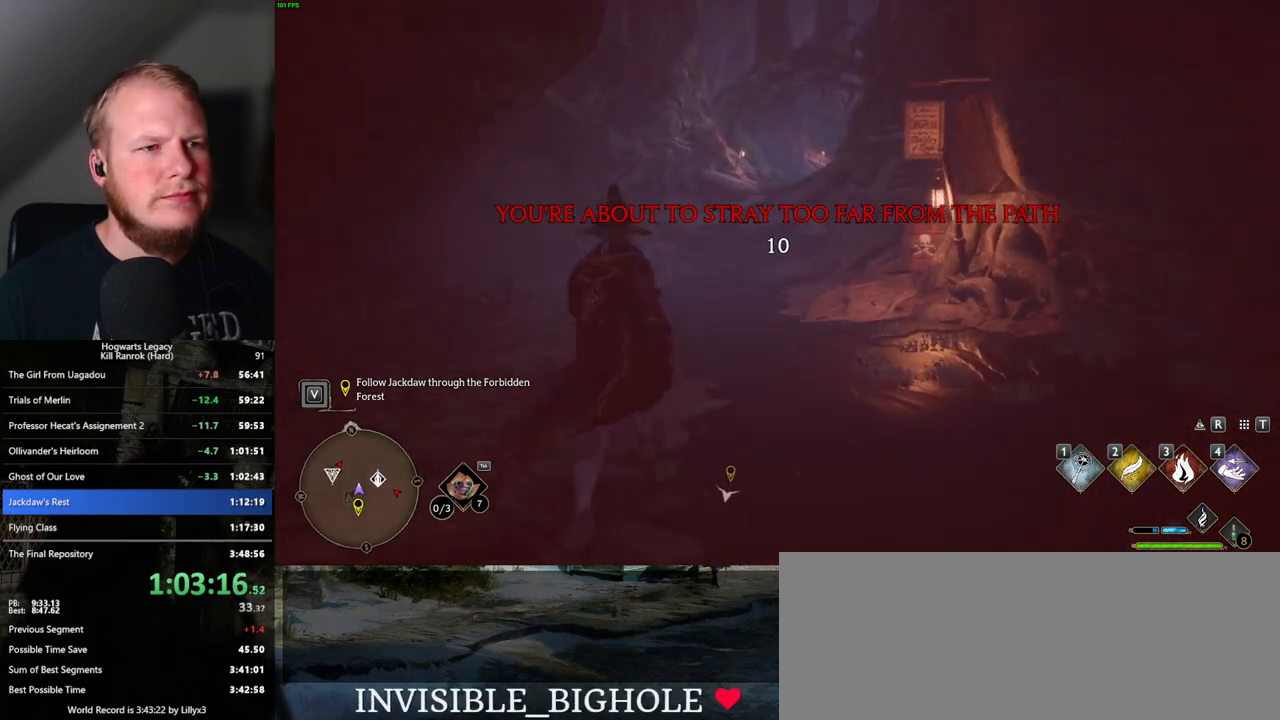
{"keys": ["w"], "mouse": [], "events": []}
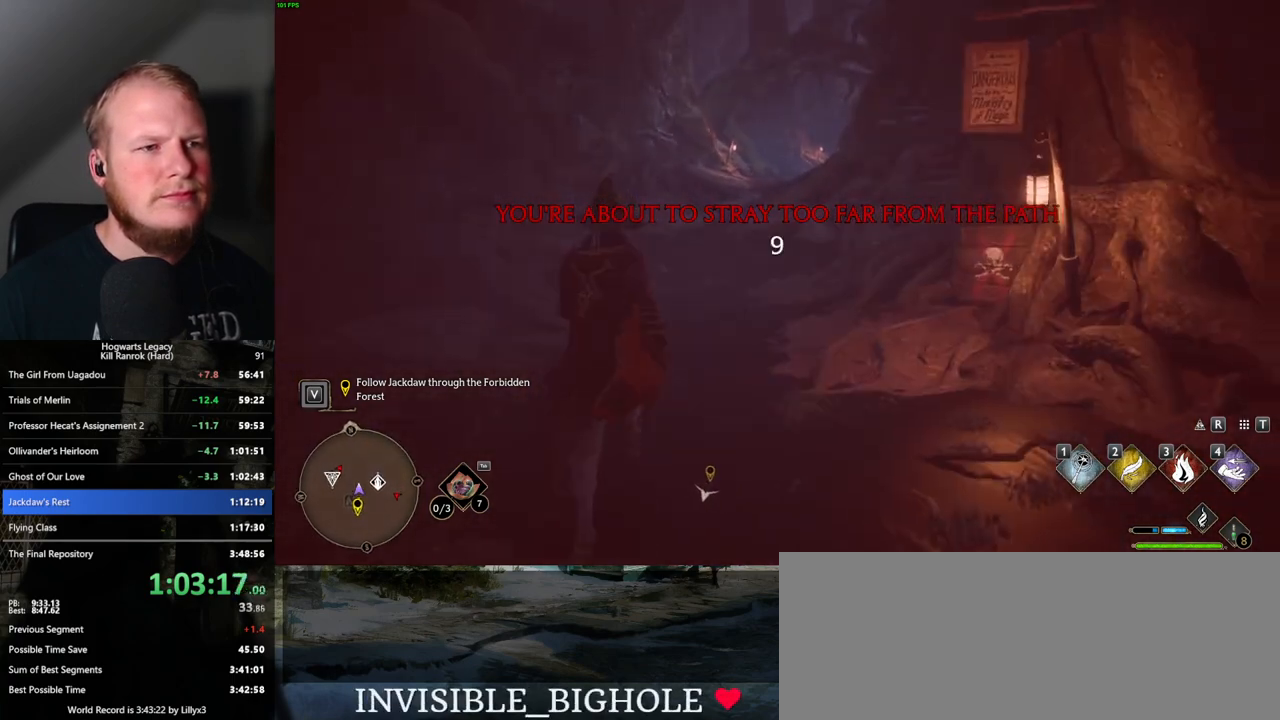
{"keys": ["w"], "mouse": [], "events": []}
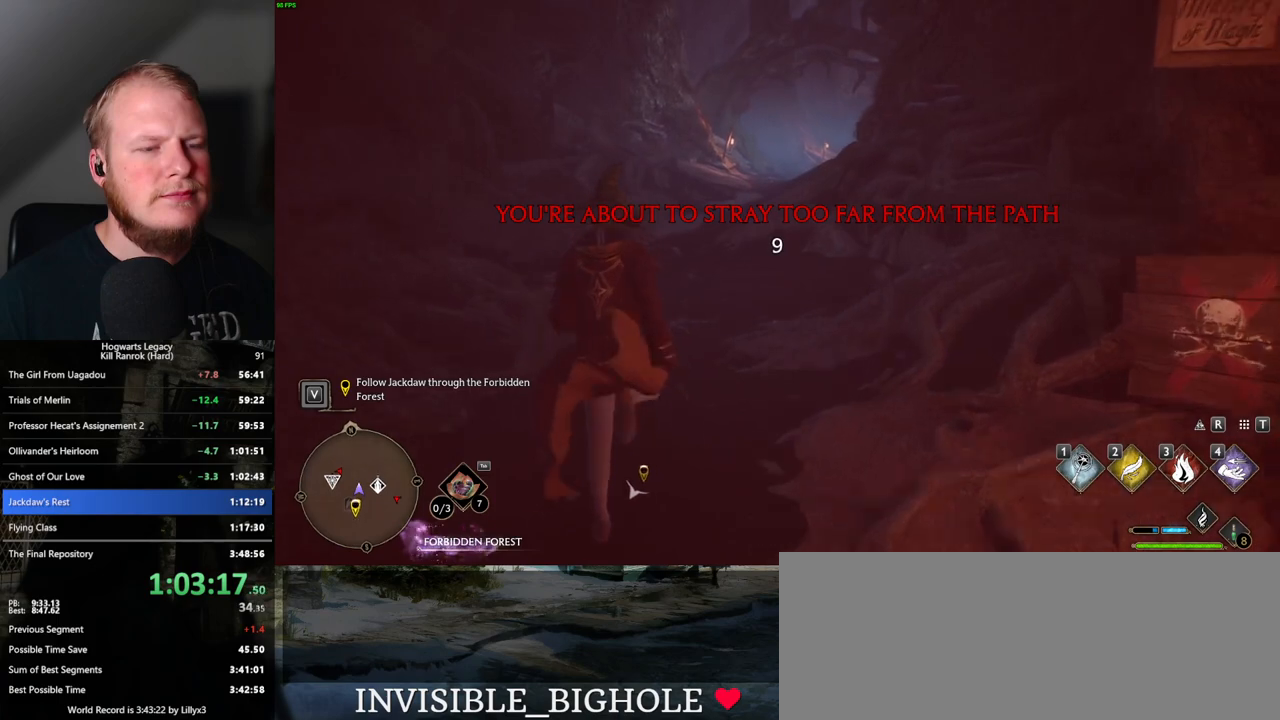
{"keys": ["w"], "mouse": [], "events": []}
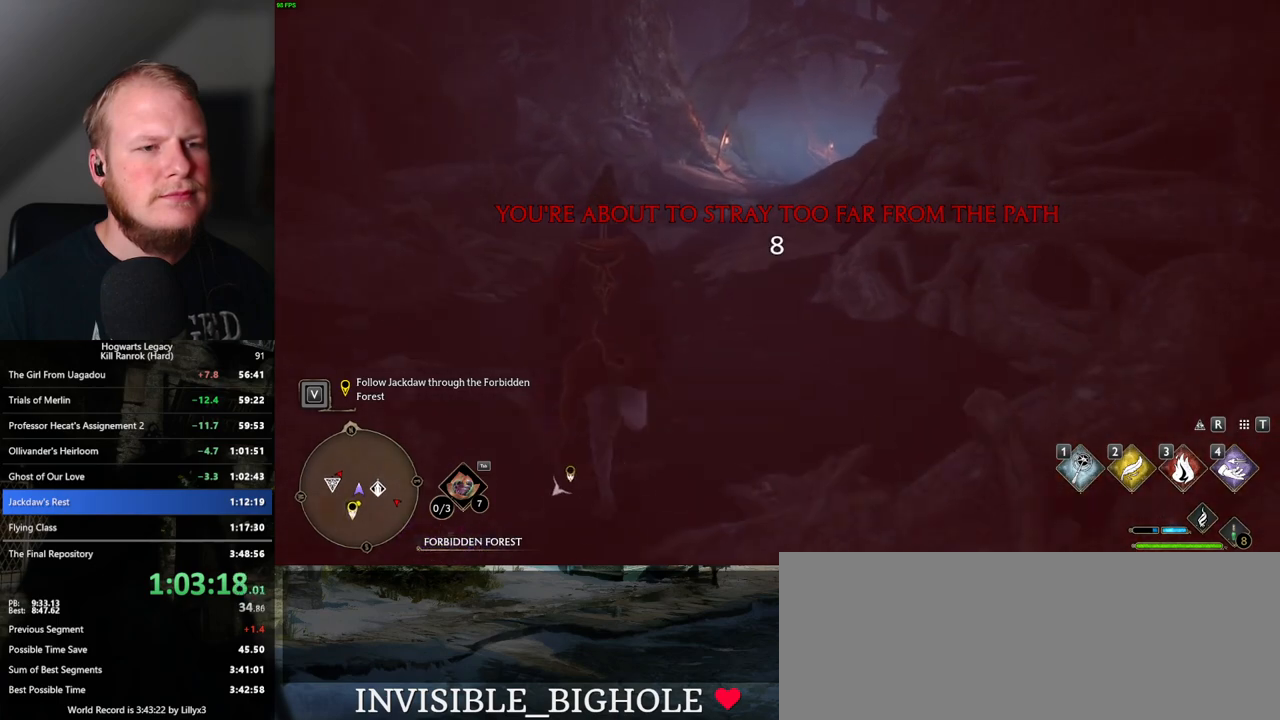
{"keys": ["w"], "mouse": [], "events": []}
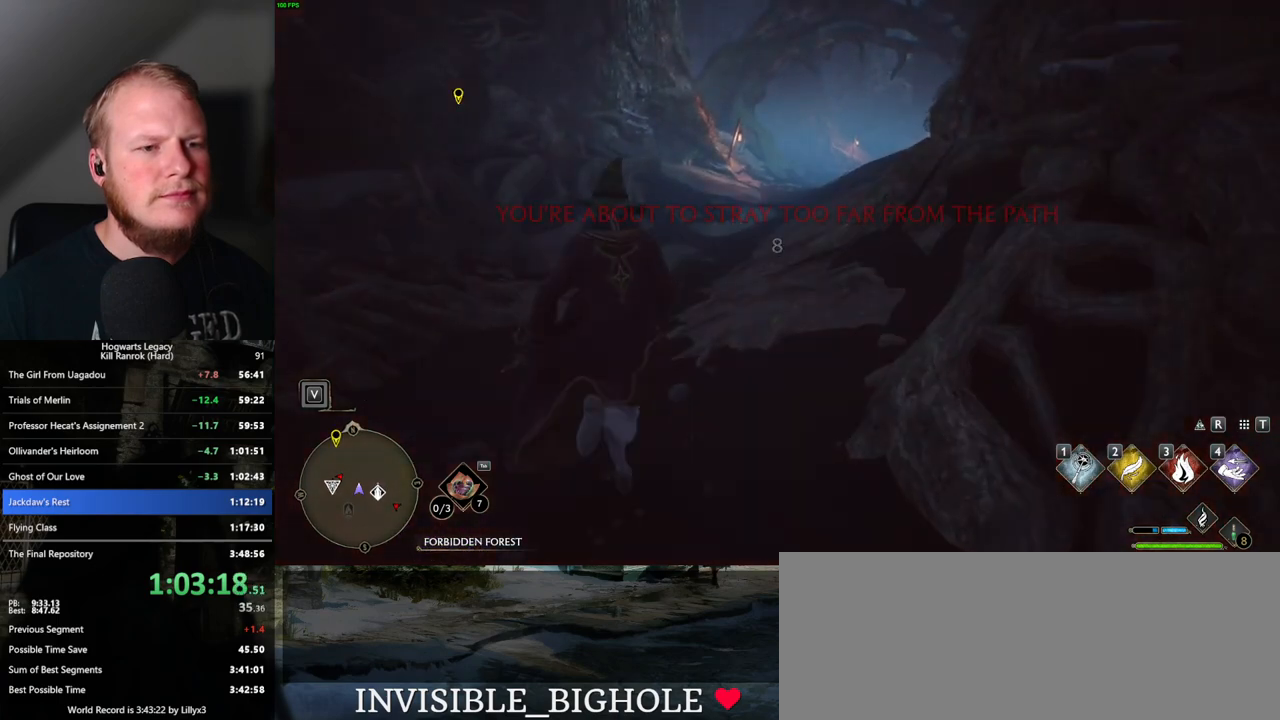
{"keys": ["w"], "mouse": [], "events": []}
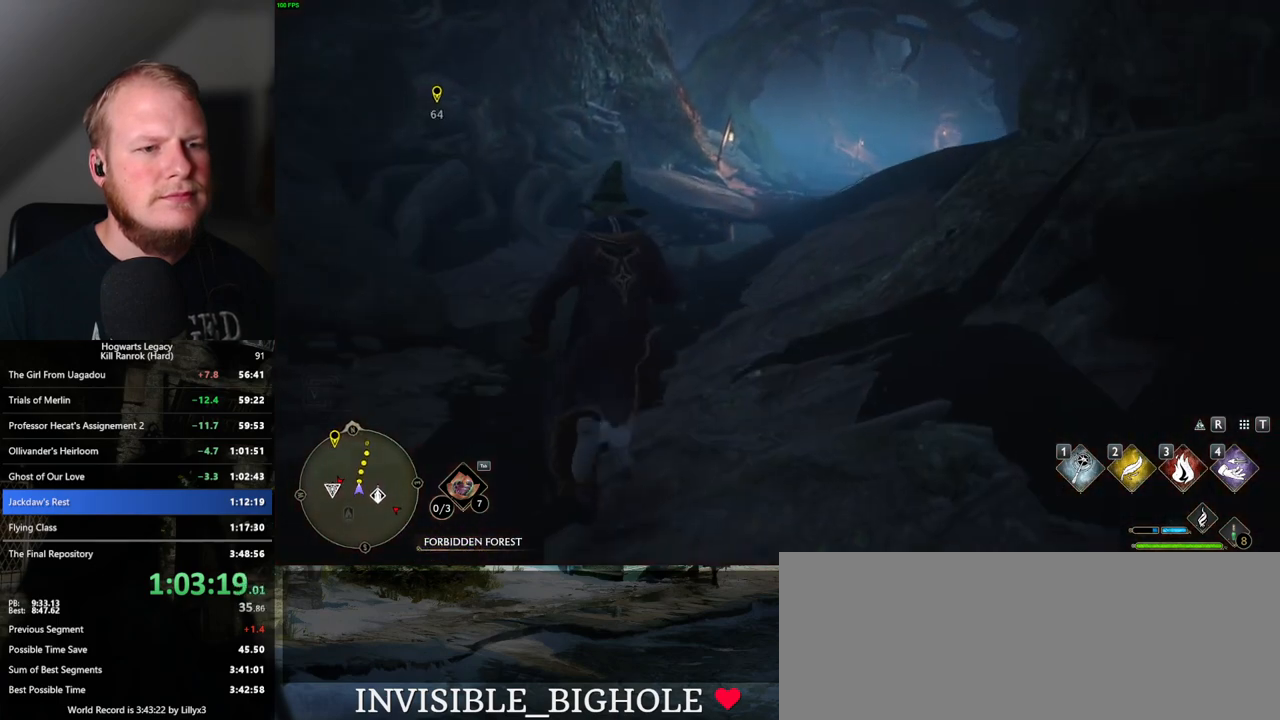
{"keys": ["w"], "mouse": [], "events": []}
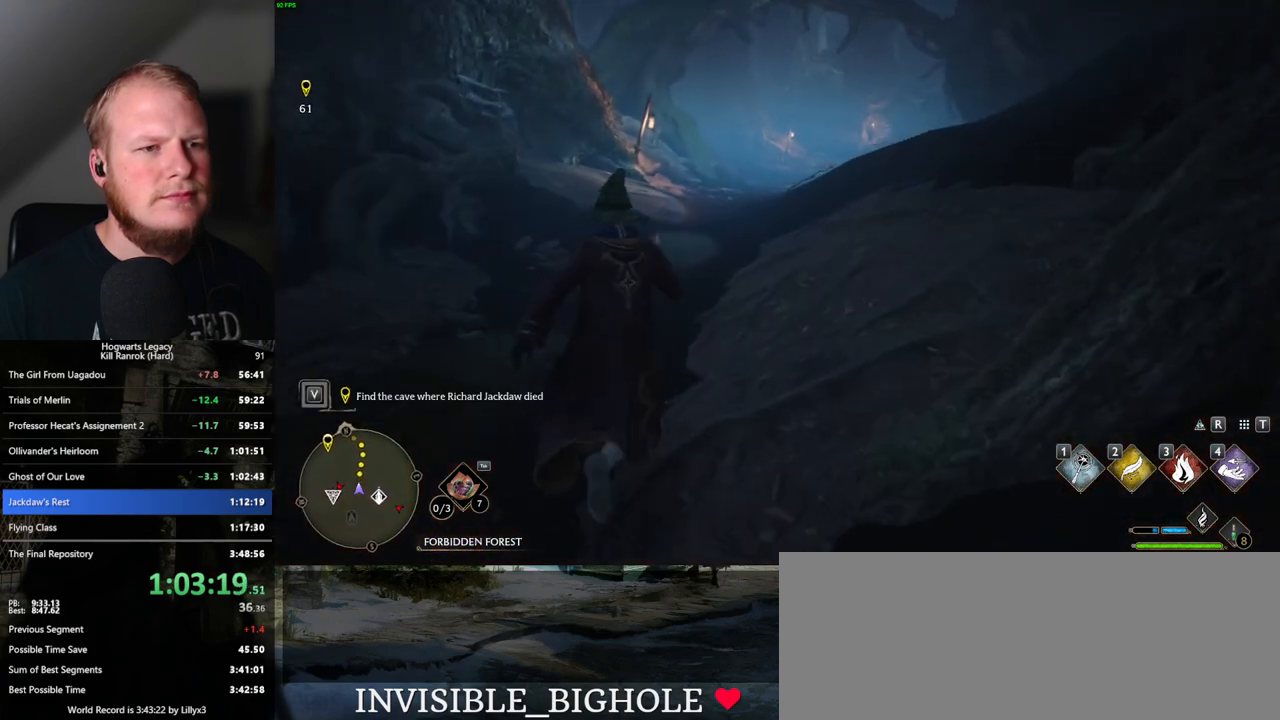
{"keys": ["w"], "mouse": [], "events": []}
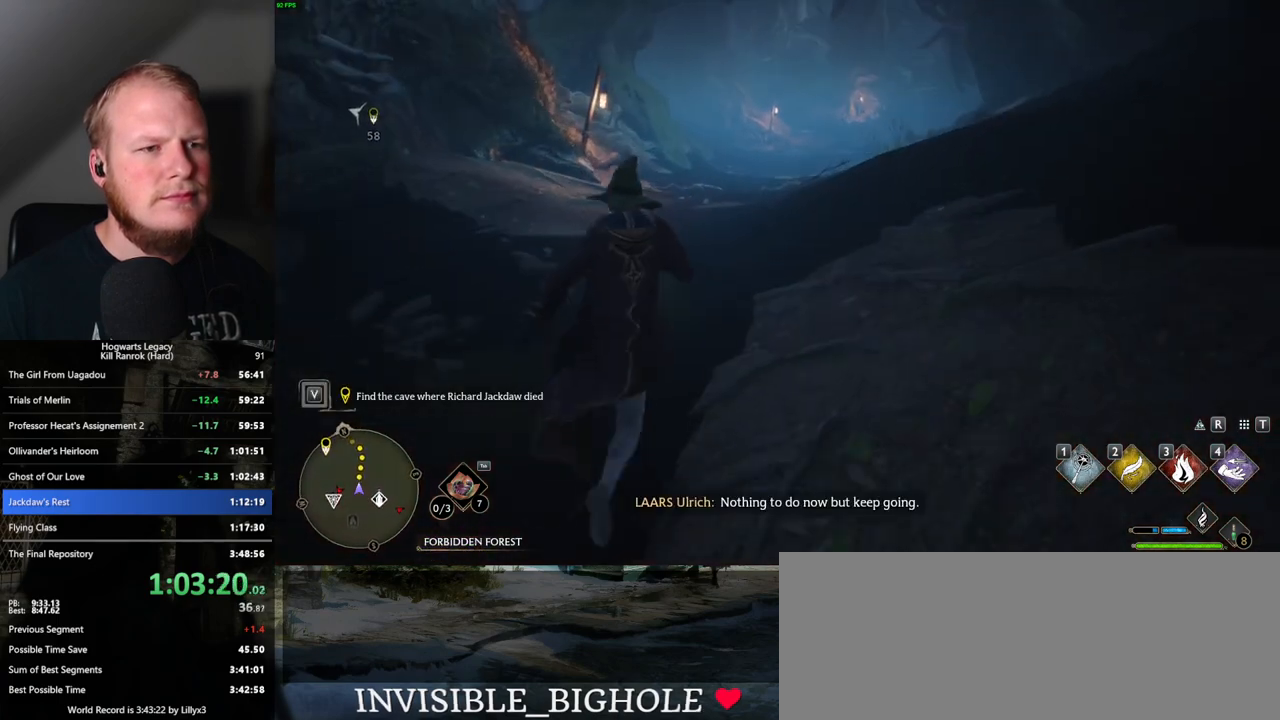
{"keys": ["w"], "mouse": [], "events": []}
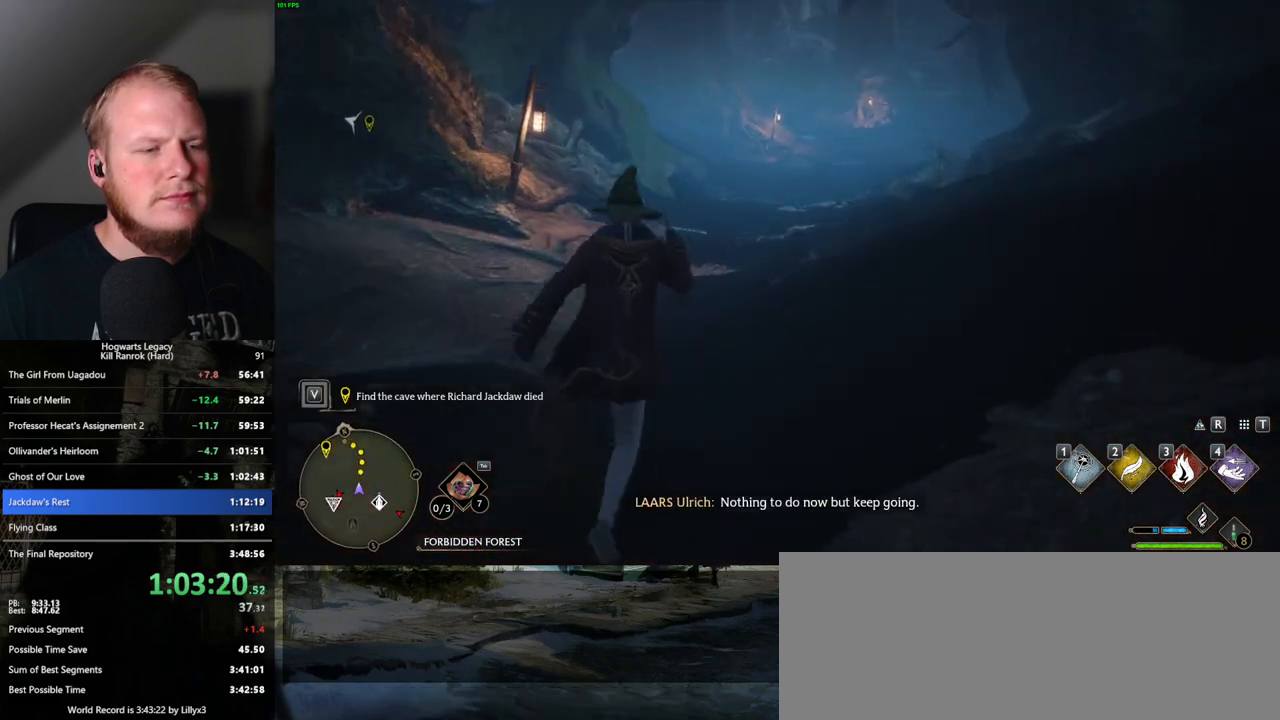
{"keys": ["w"], "mouse": [], "events": []}
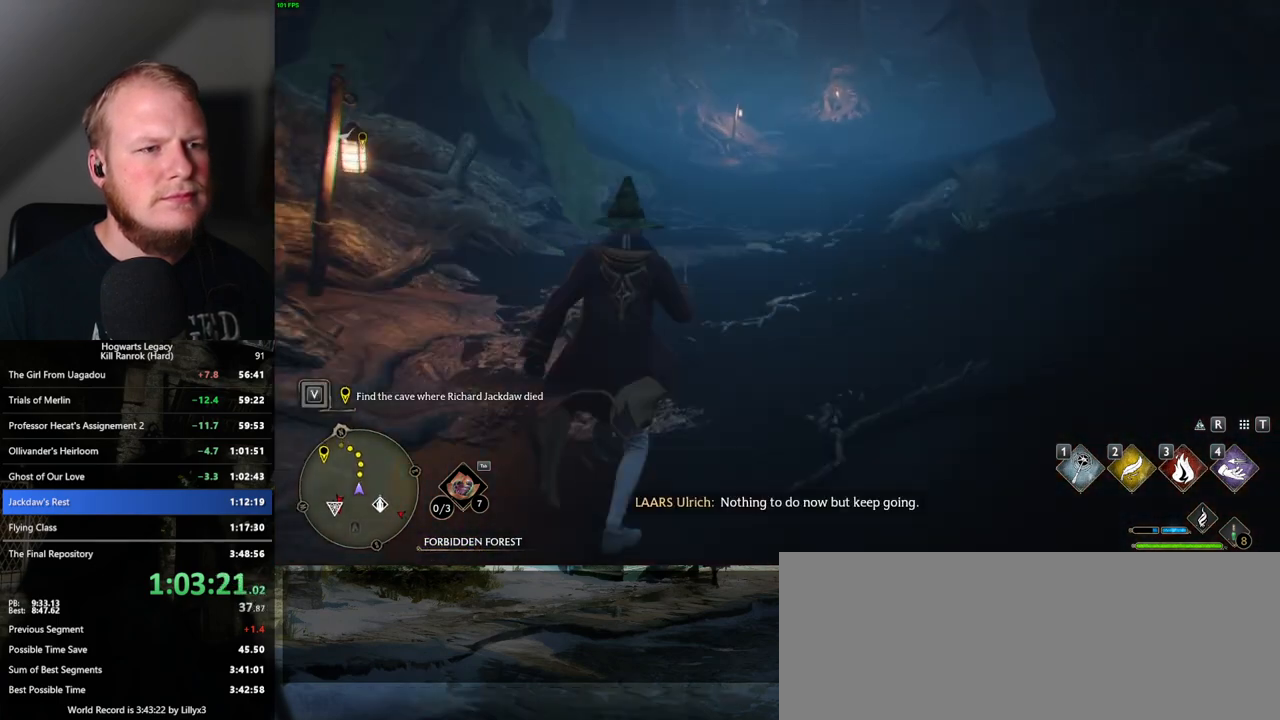
{"keys": ["w"], "mouse": [], "events": []}
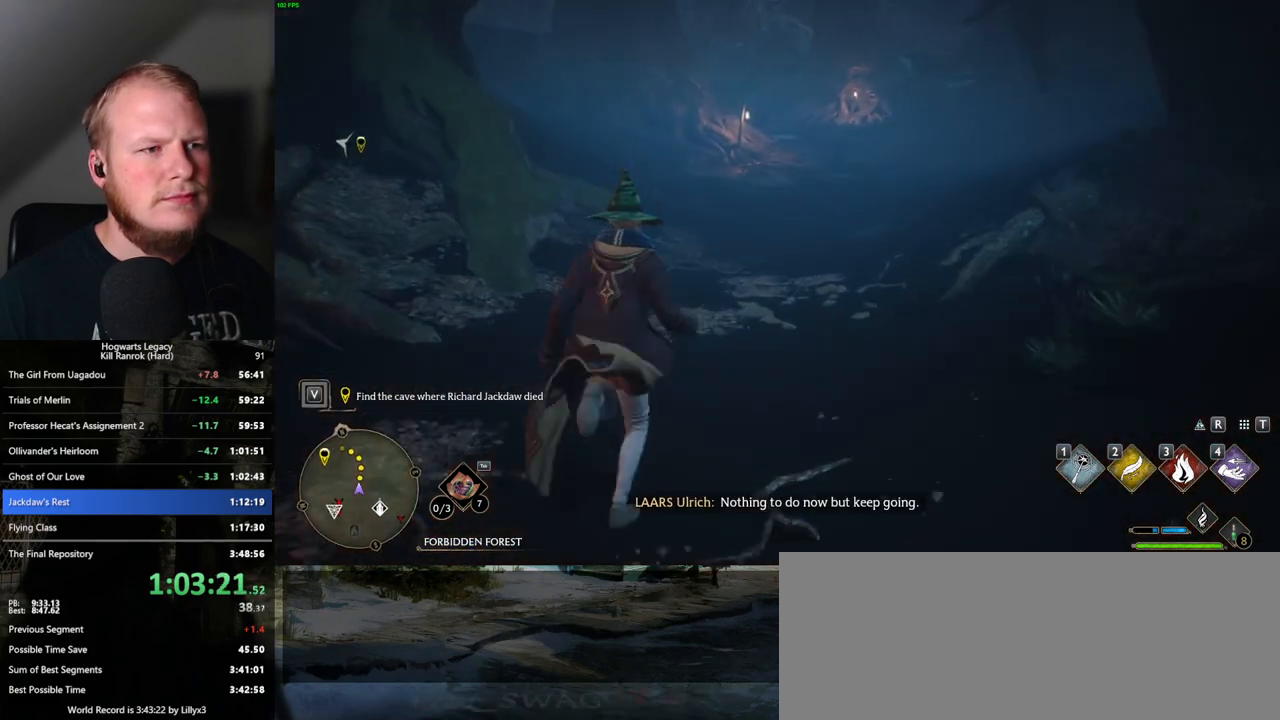
{"keys": ["w"], "mouse": [], "events": []}
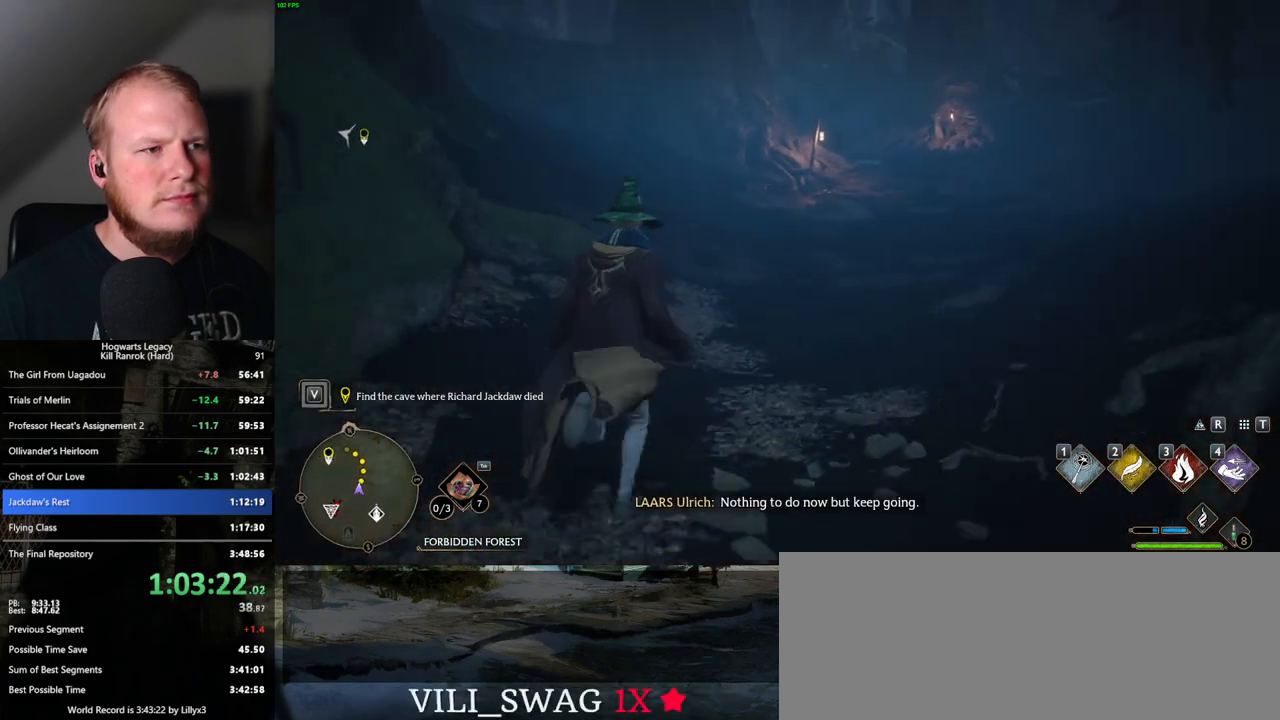
{"keys": ["w"], "mouse": [], "events": []}
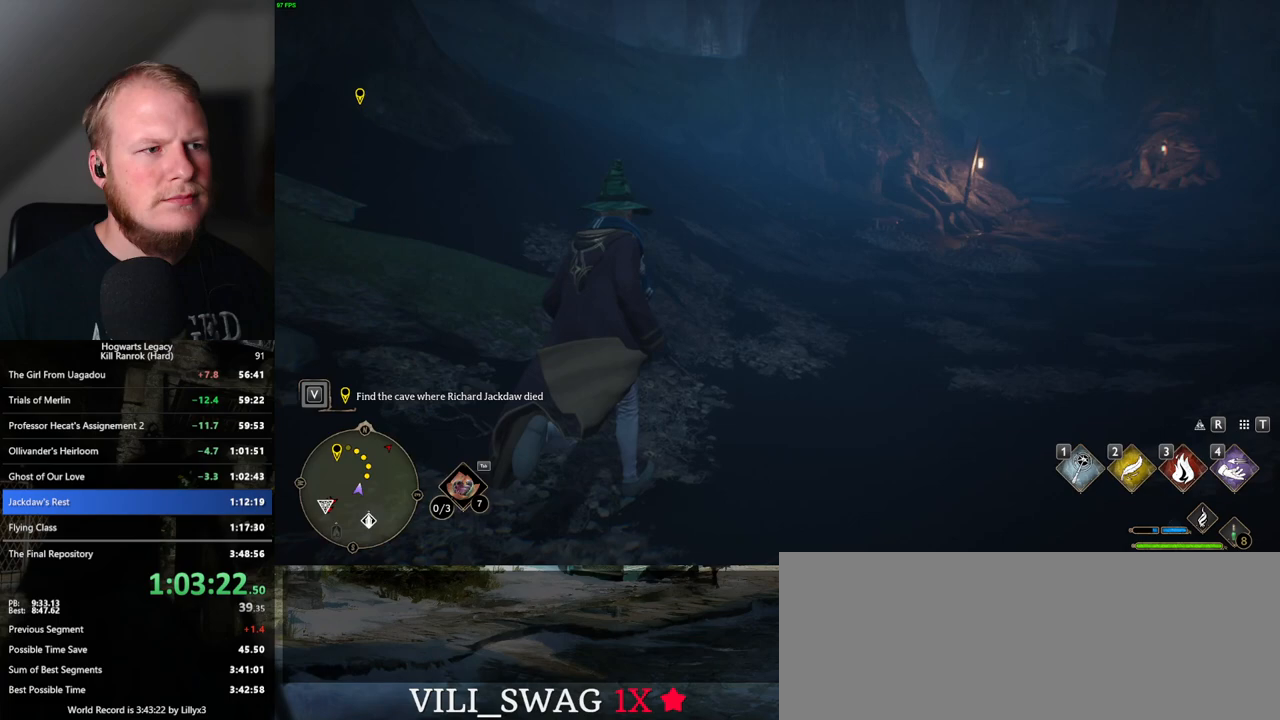
{"keys": ["w"], "mouse": [], "events": []}
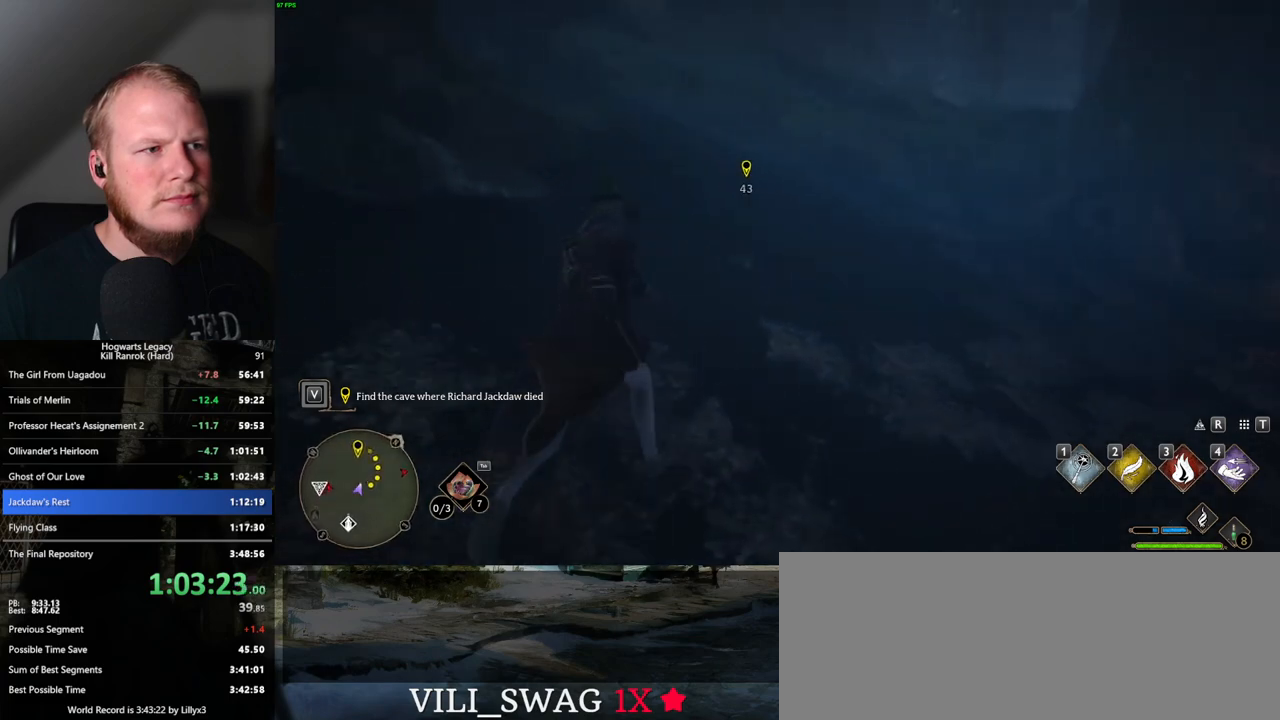
{"keys": ["w"], "mouse": [], "events": []}